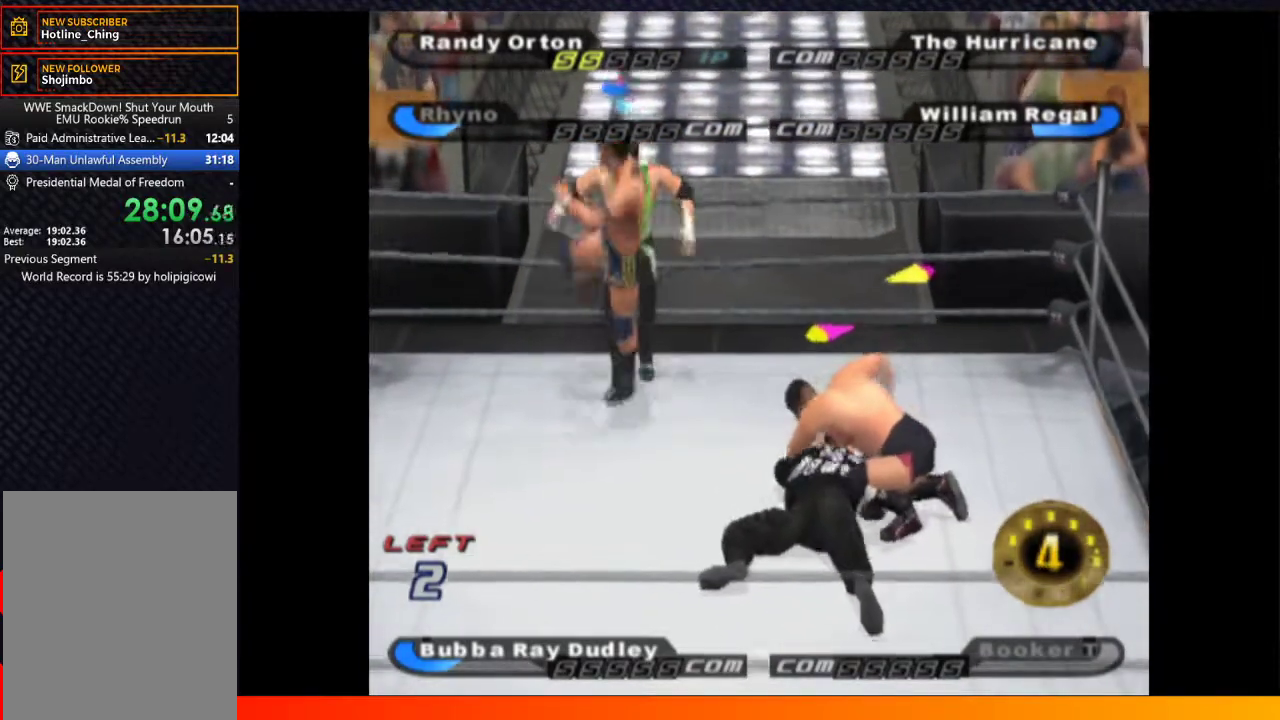
Gameplay with a controller (Xbox layout); each line is a JSON object with the inputs held at the frame after it. "events" lists button and stick changes between this image and that frame as [ms after this image, input, new state], when the widget could be followed in between. Not read: L3 R3.
{"buttons": [], "left_stick": "center", "right_stick": "center", "events": [[67, "A", "up"], [100, "DPAD_UP", "up"]]}
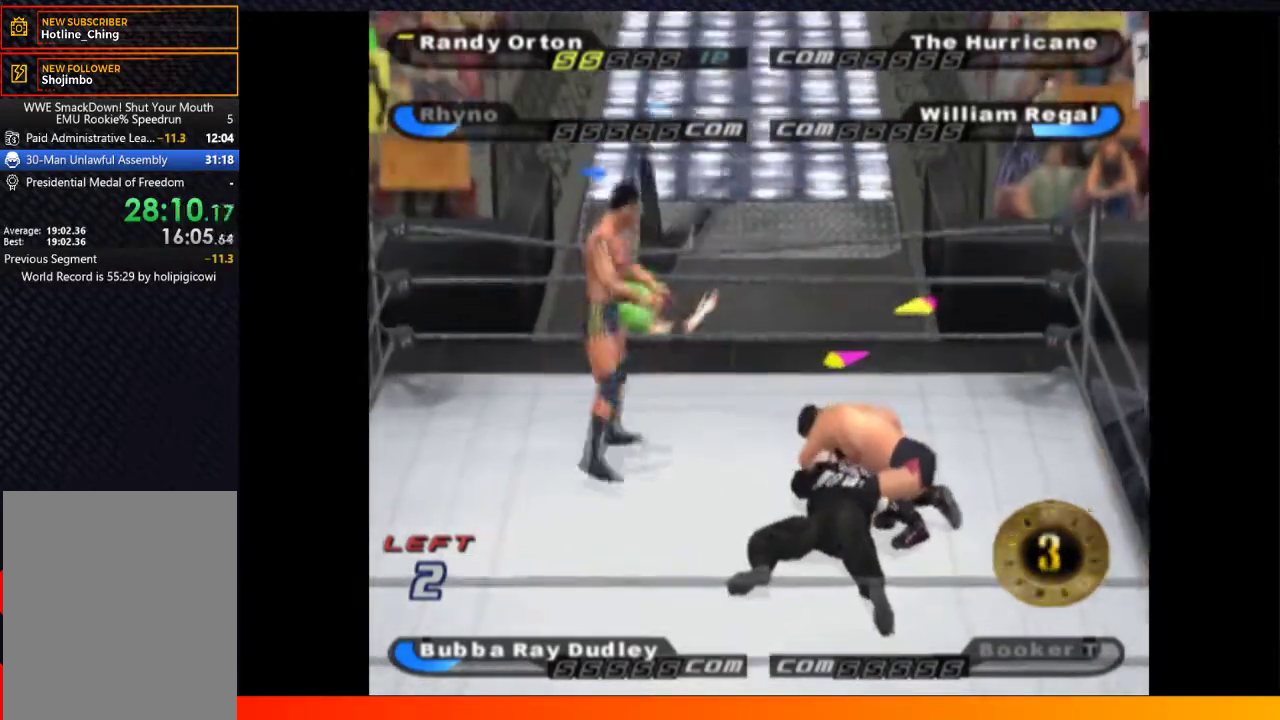
{"buttons": ["DPAD_UP", "DPAD_LEFT"], "left_stick": "center", "right_stick": "center", "events": [[100, "DPAD_UP", "down"], [500, "DPAD_LEFT", "down"]]}
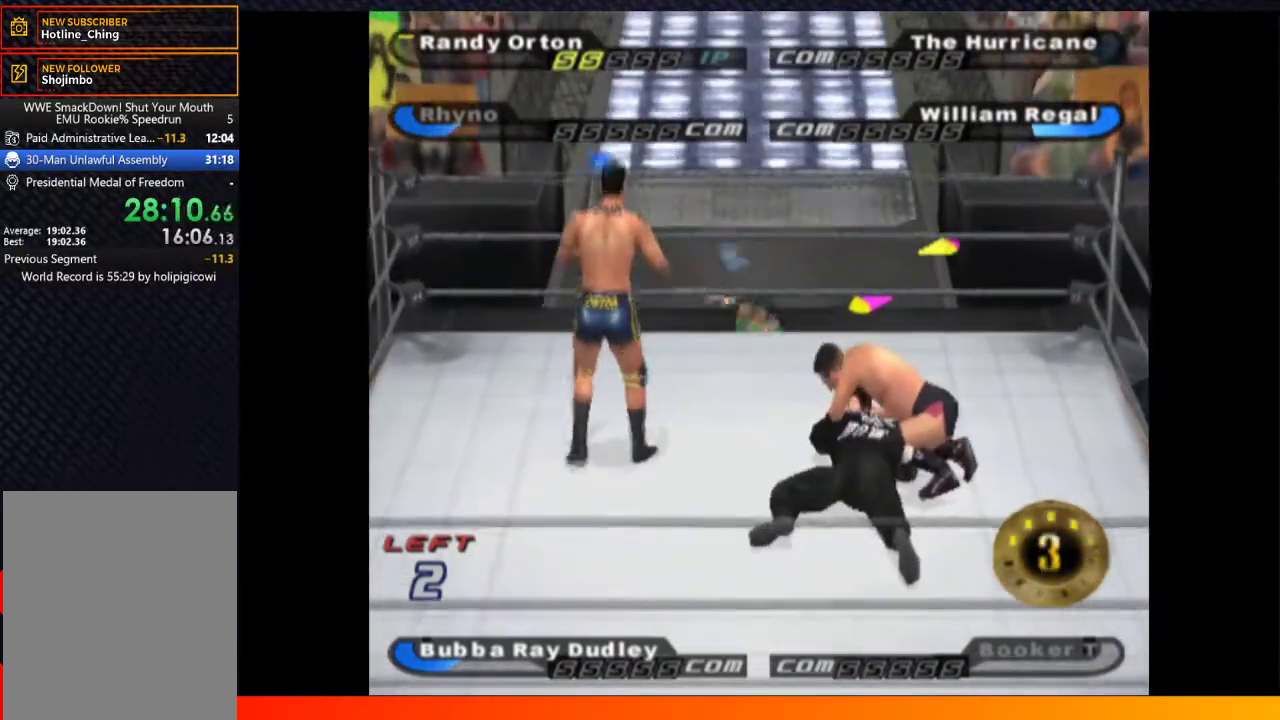
{"buttons": ["DPAD_DOWN", "DPAD_LEFT"], "left_stick": "center", "right_stick": "center", "events": [[167, "DPAD_UP", "up"], [500, "DPAD_DOWN", "down"]]}
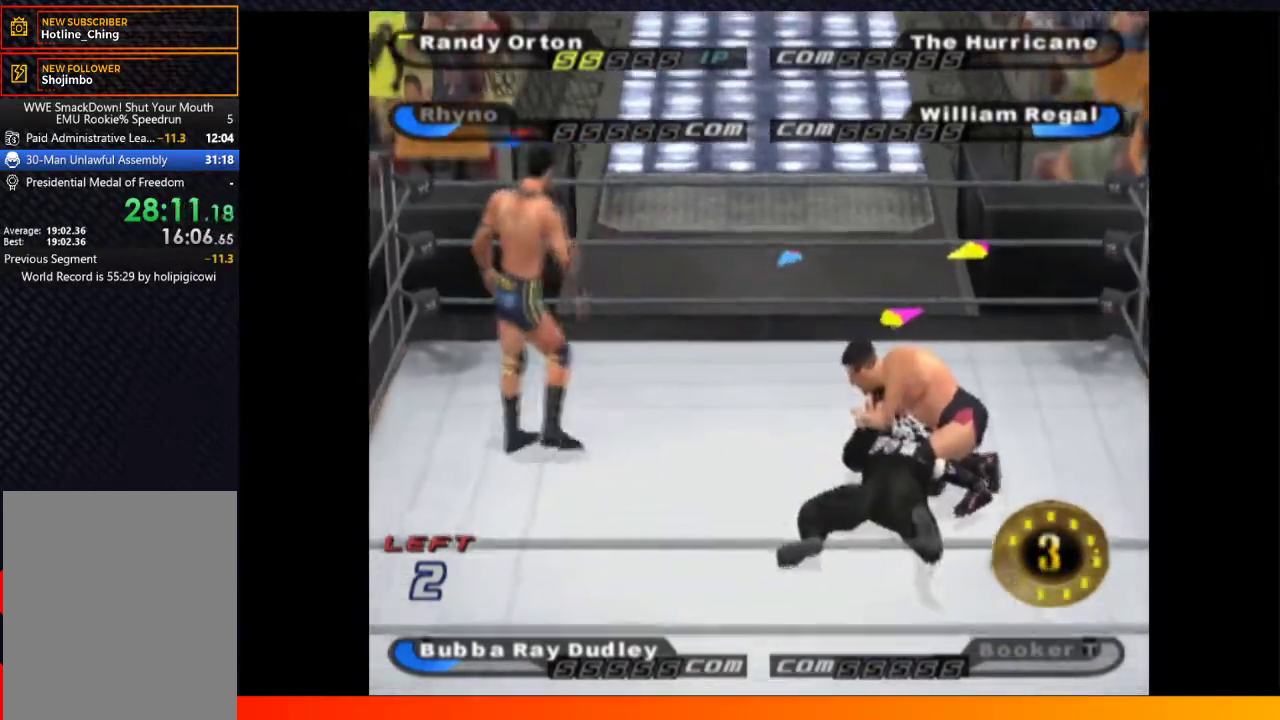
{"buttons": ["DPAD_DOWN"], "left_stick": "center", "right_stick": "center", "events": [[67, "DPAD_LEFT", "up"]]}
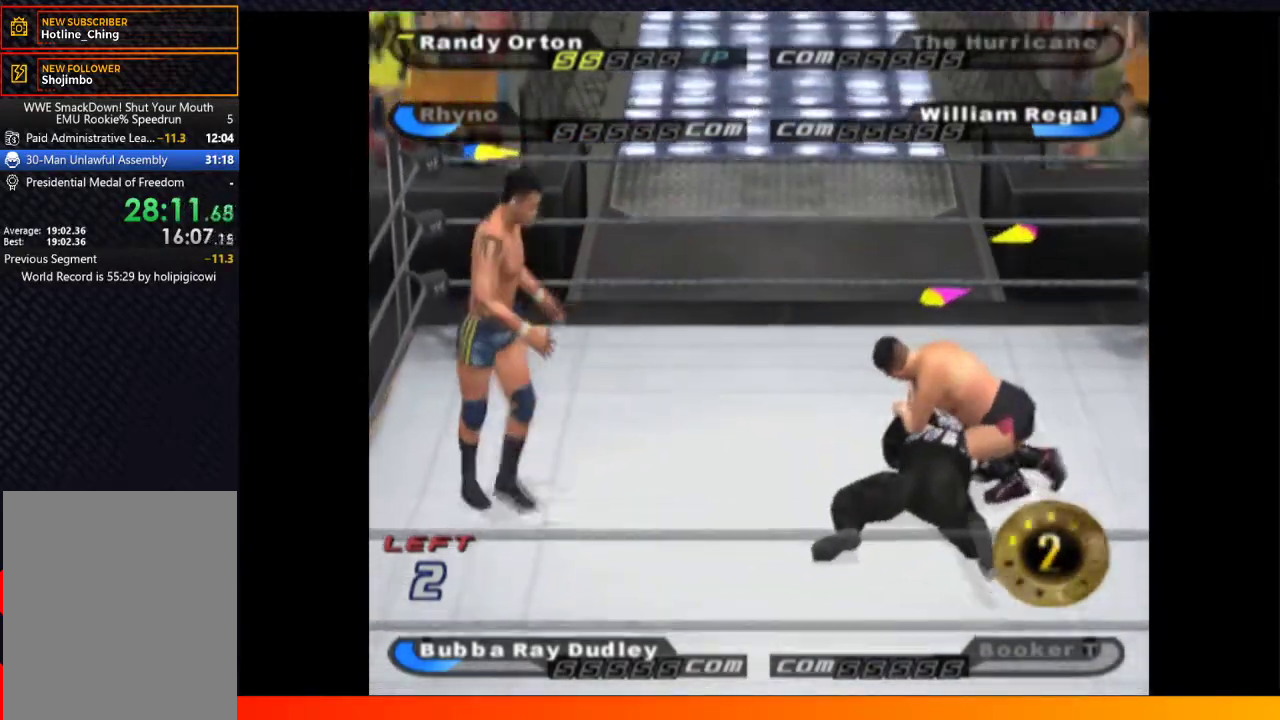
{"buttons": ["DPAD_DOWN"], "left_stick": "center", "right_stick": "center", "events": []}
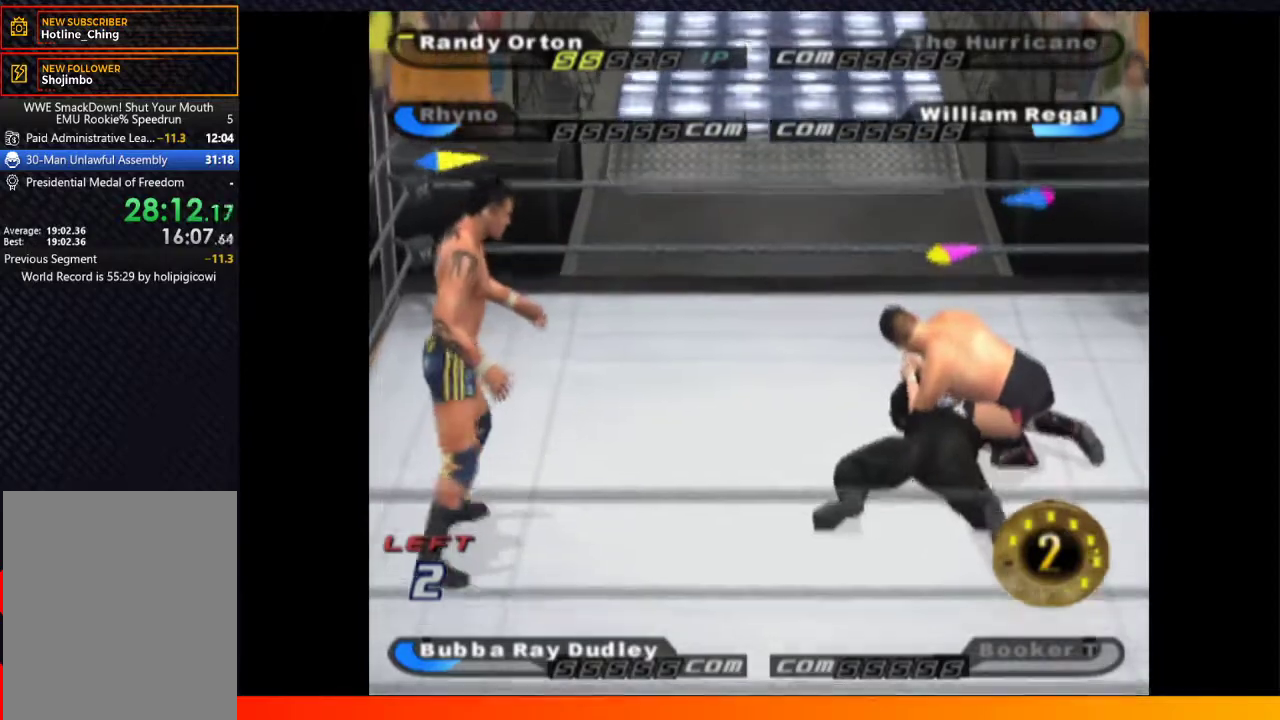
{"buttons": [], "left_stick": "center", "right_stick": "center", "events": [[400, "DPAD_DOWN", "up"]]}
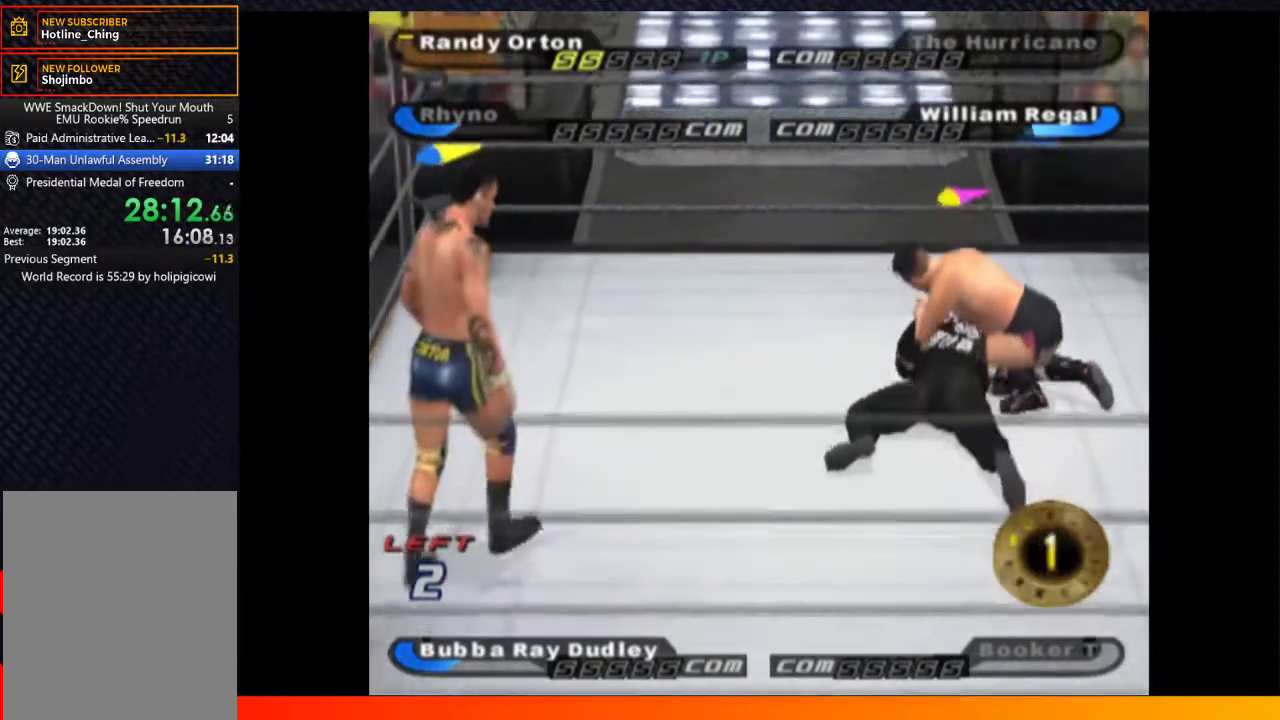
{"buttons": [], "left_stick": "center", "right_stick": "center", "events": []}
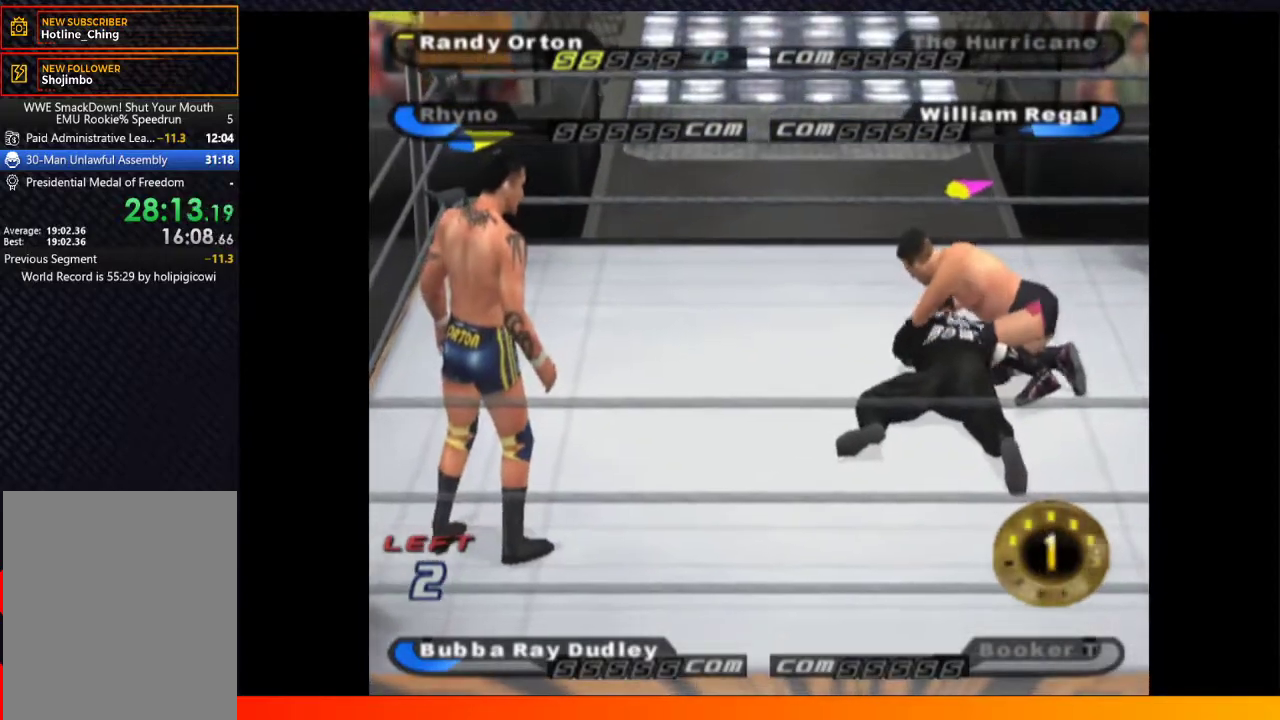
{"buttons": [], "left_stick": "center", "right_stick": "center", "events": []}
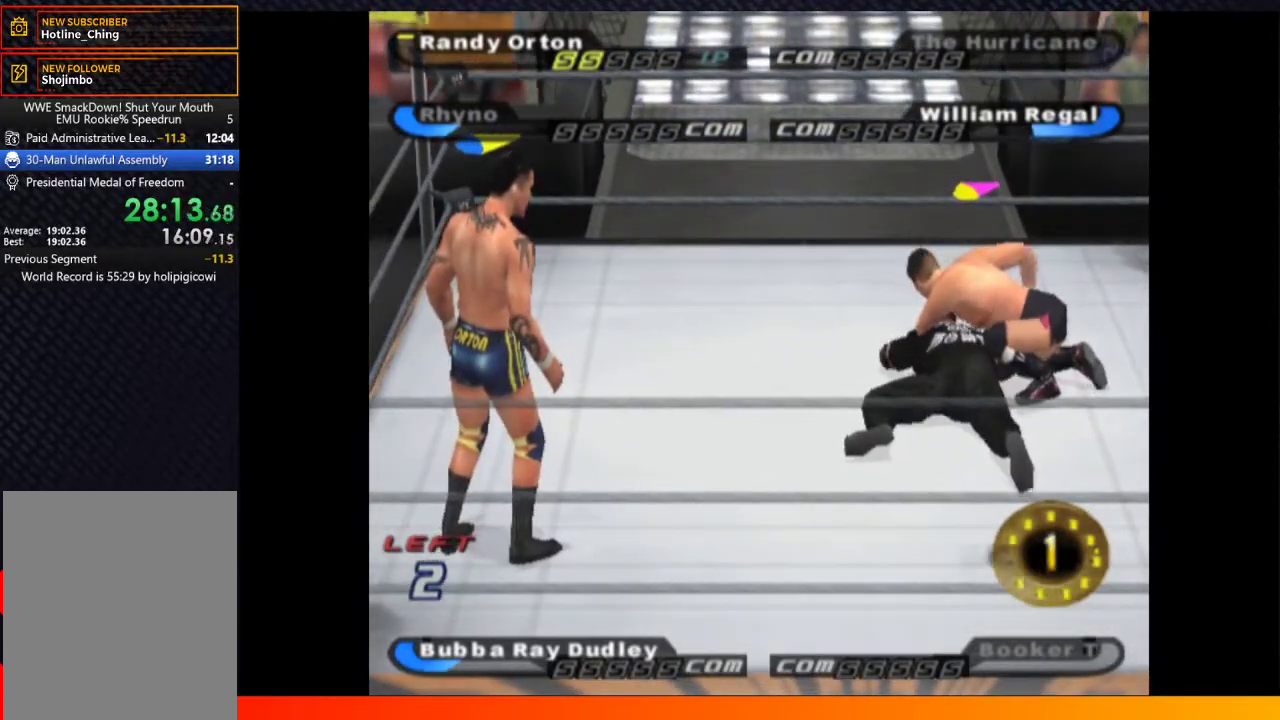
{"buttons": [], "left_stick": "center", "right_stick": "center", "events": []}
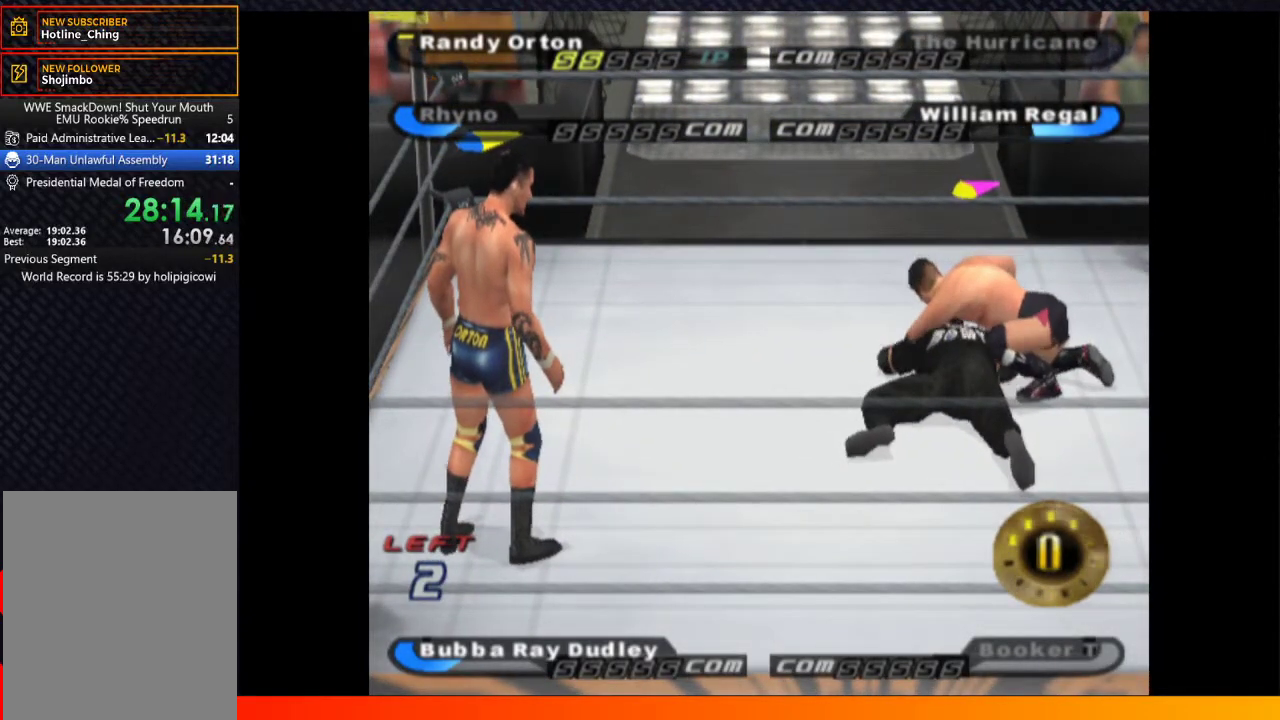
{"buttons": [], "left_stick": "center", "right_stick": "center", "events": []}
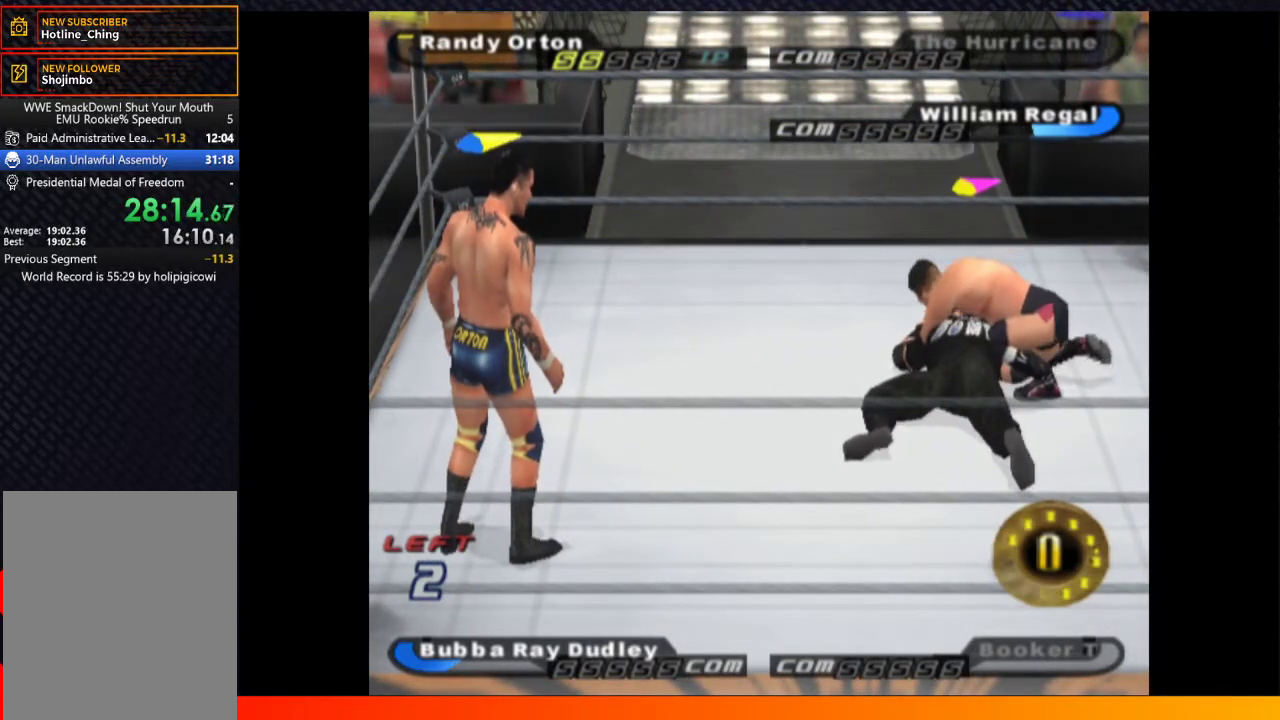
{"buttons": [], "left_stick": "center", "right_stick": "center", "events": []}
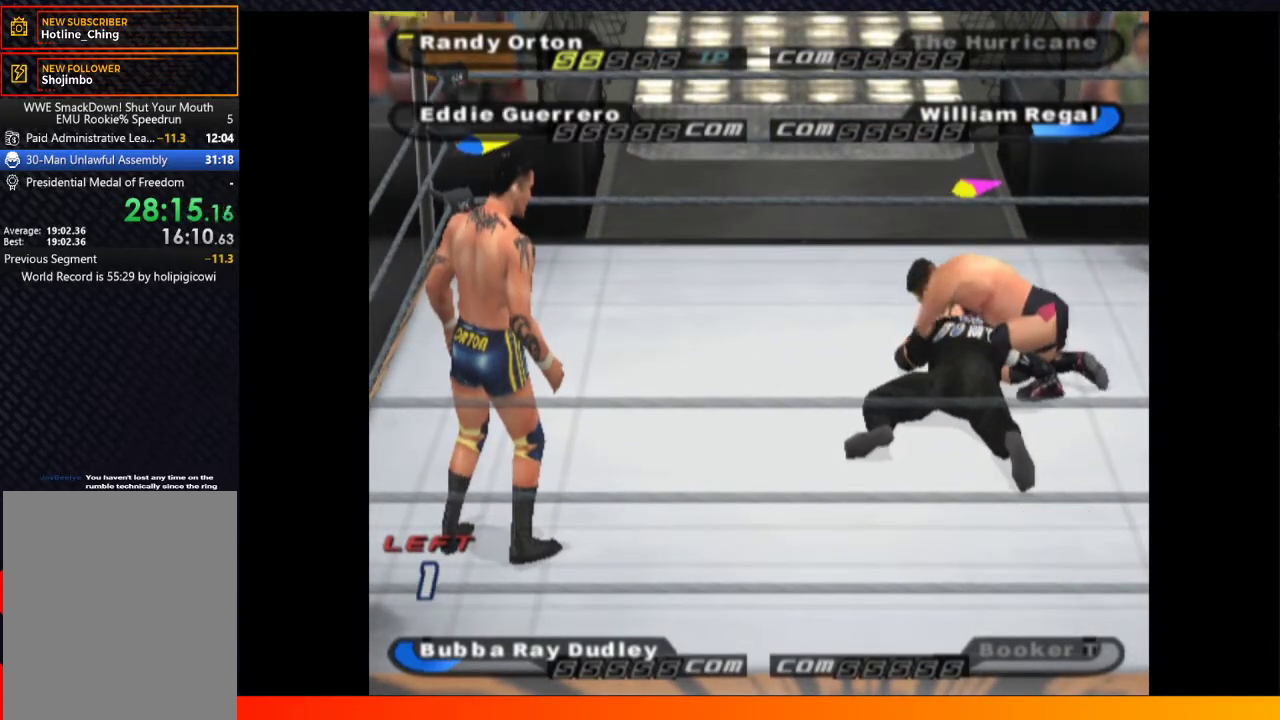
{"buttons": [], "left_stick": "center", "right_stick": "center", "events": []}
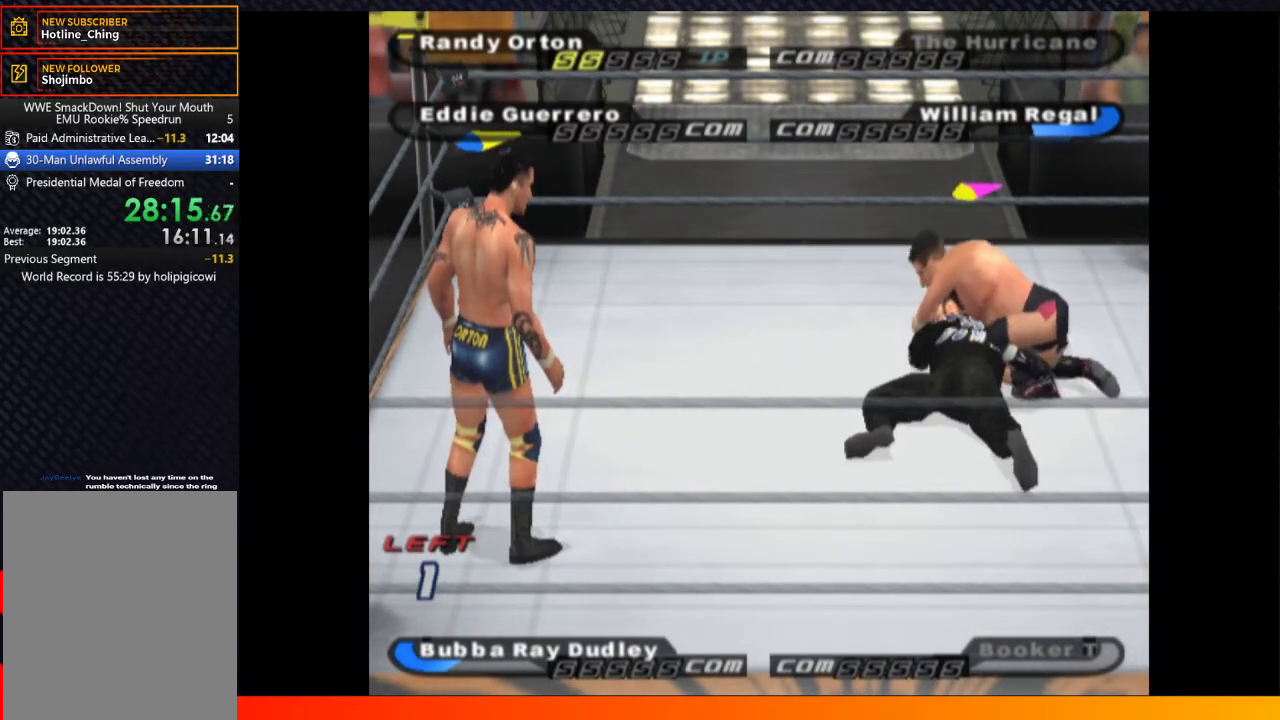
{"buttons": ["DPAD_UP"], "left_stick": "center", "right_stick": "center", "events": [[400, "DPAD_UP", "down"]]}
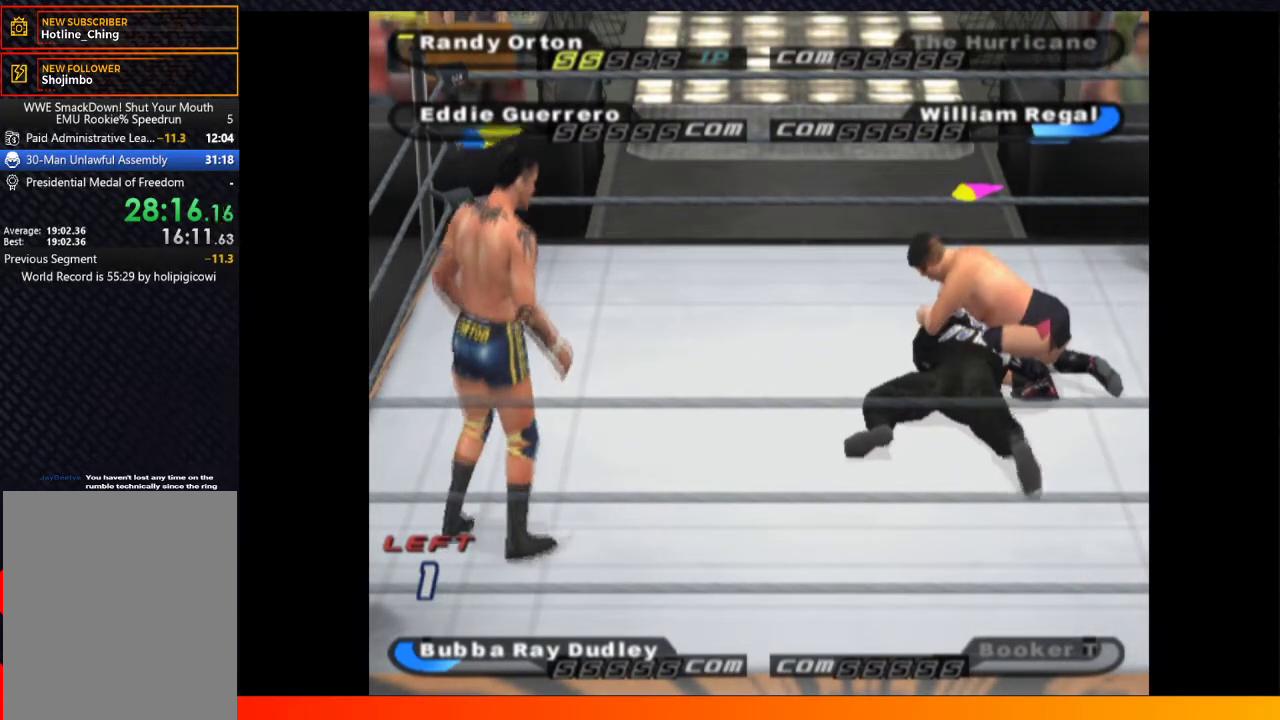
{"buttons": ["DPAD_UP"], "left_stick": "center", "right_stick": "center", "events": []}
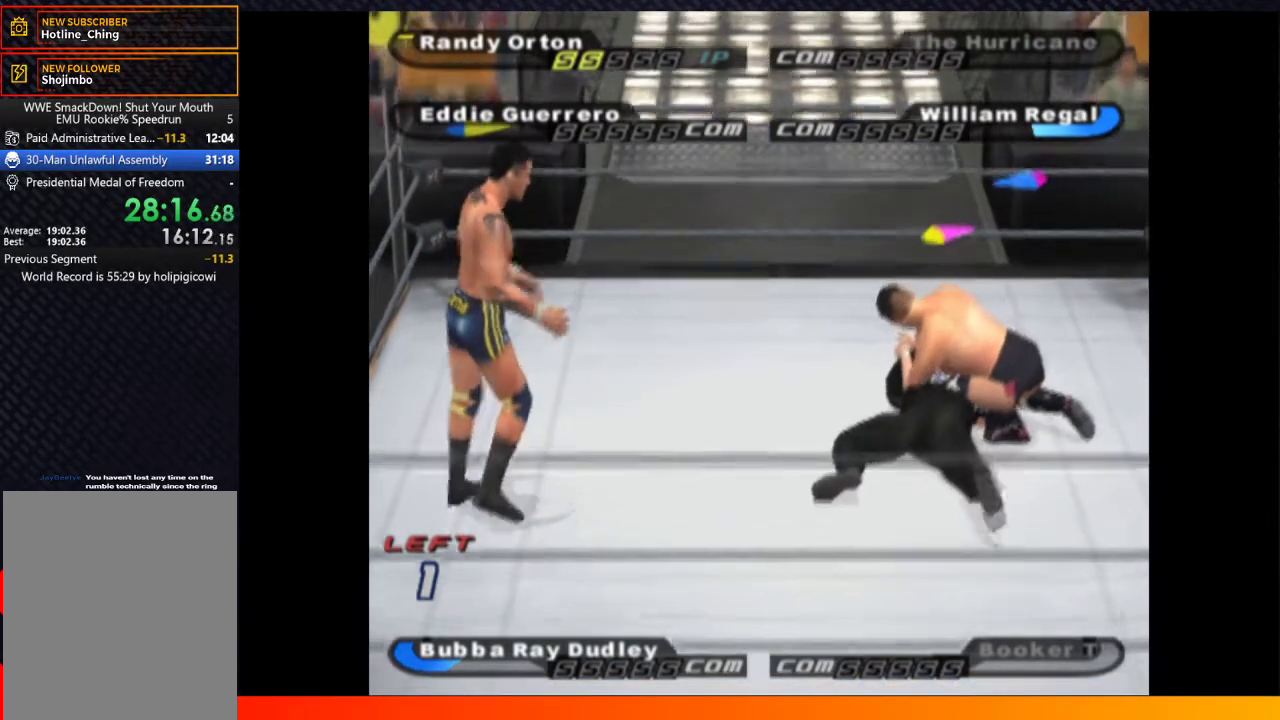
{"buttons": ["DPAD_UP"], "left_stick": "center", "right_stick": "center", "events": []}
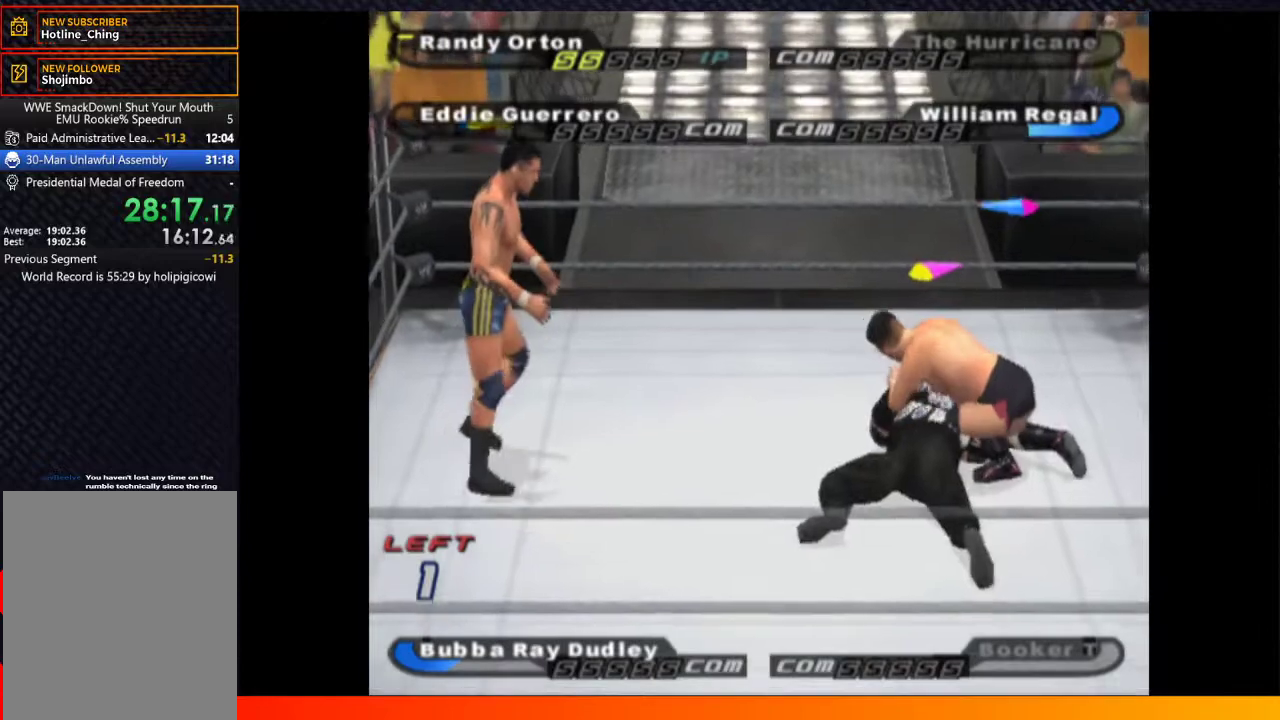
{"buttons": ["DPAD_UP"], "left_stick": "center", "right_stick": "center", "events": []}
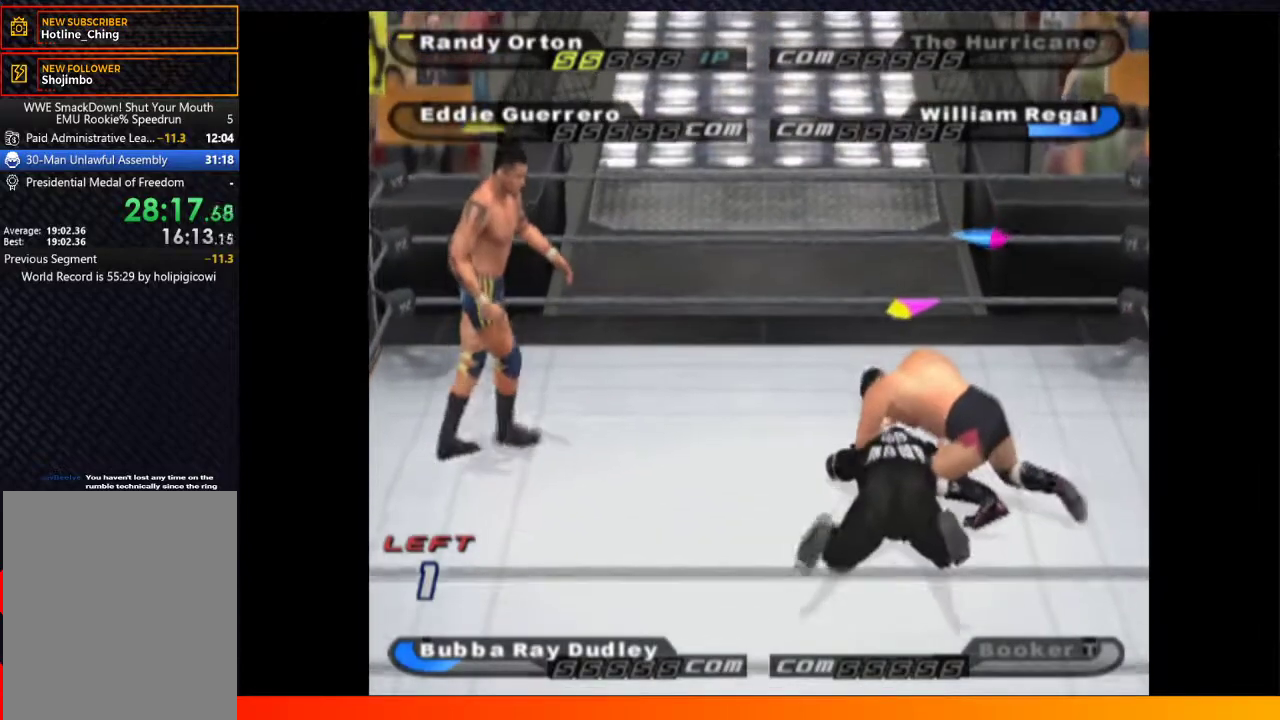
{"buttons": [], "left_stick": "center", "right_stick": "center", "events": [[417, "DPAD_UP", "up"]]}
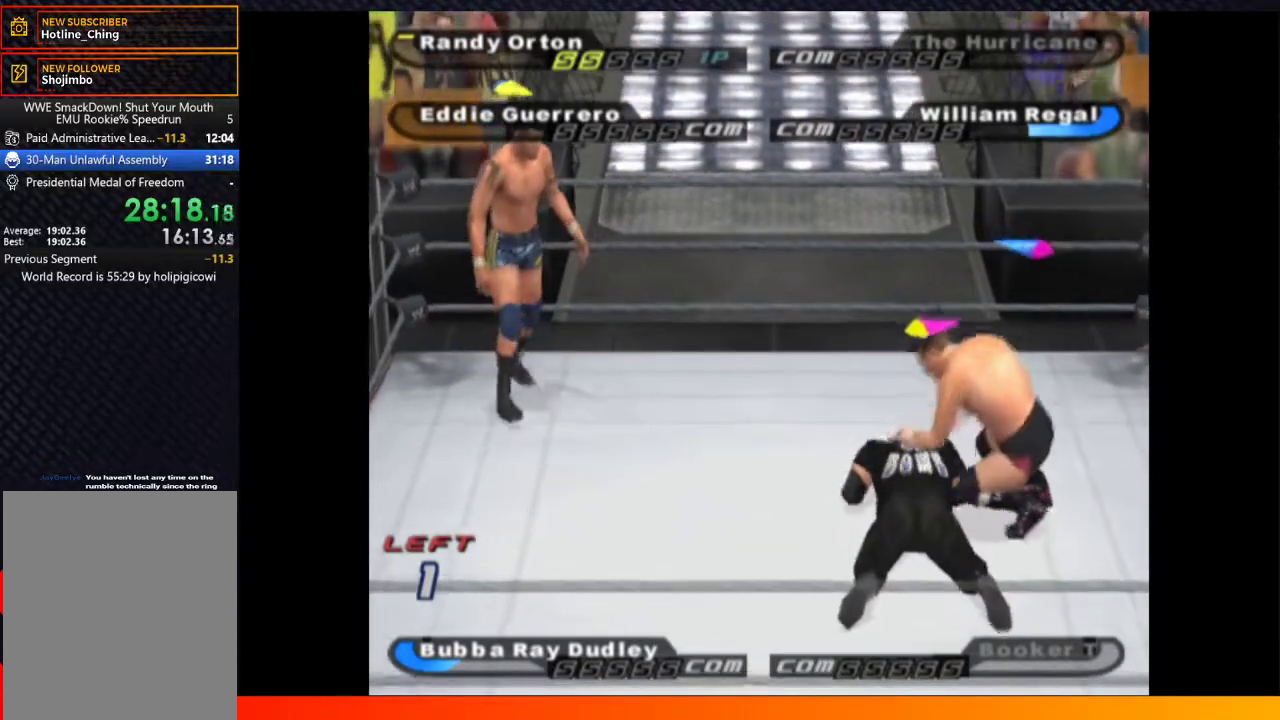
{"buttons": ["DPAD_DOWN"], "left_stick": "center", "right_stick": "center", "events": [[383, "DPAD_DOWN", "down"]]}
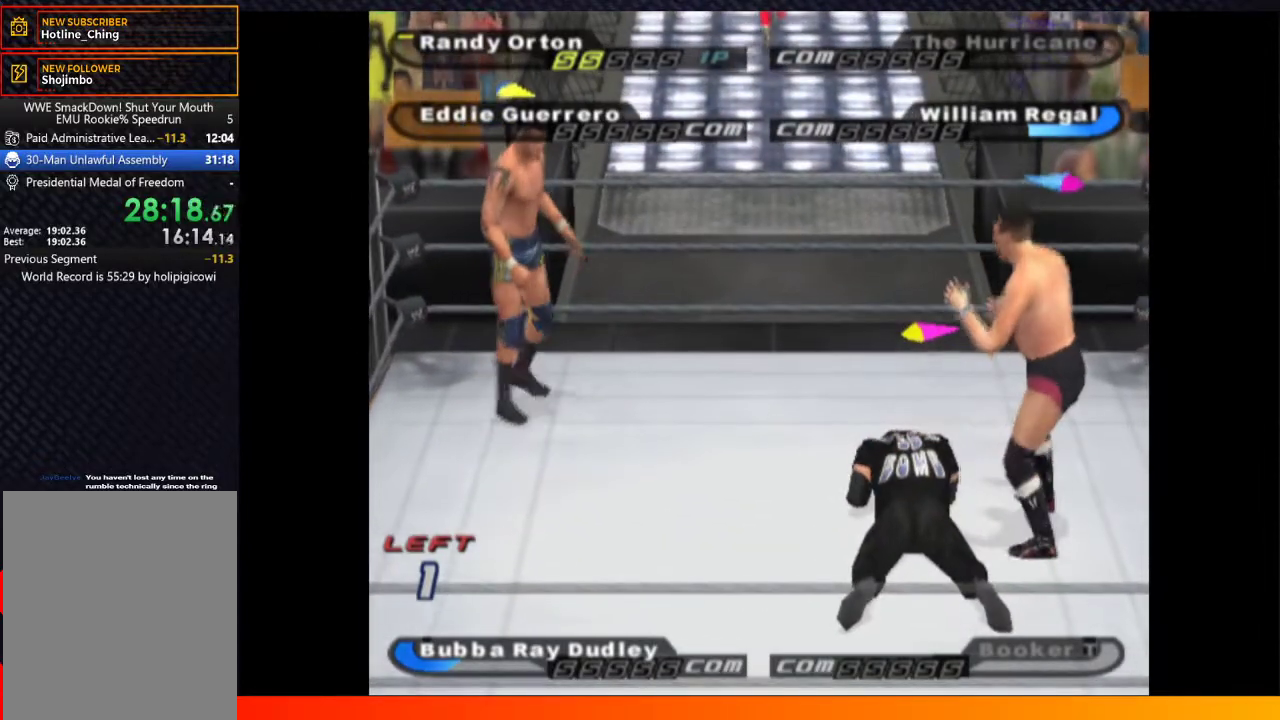
{"buttons": ["Y", "DPAD_DOWN"], "left_stick": "center", "right_stick": "center", "events": [[200, "R2", "down"], [350, "R2", "up"], [417, "Y", "down"]]}
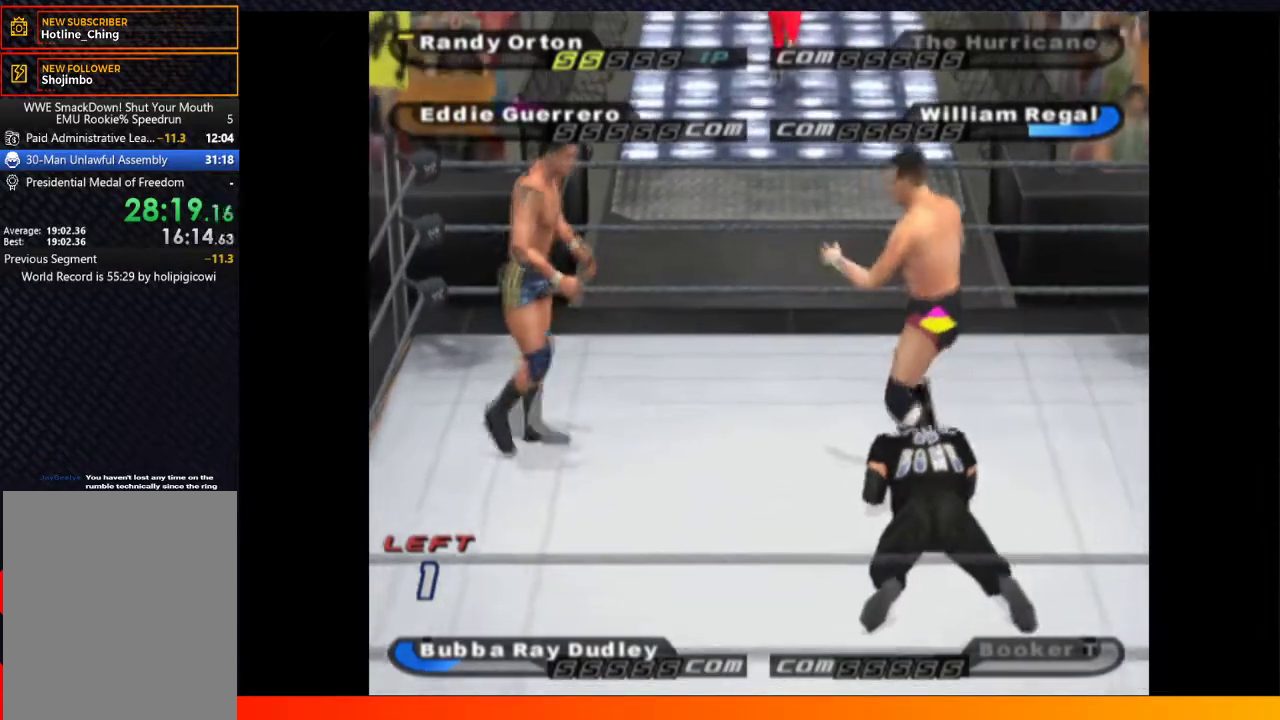
{"buttons": ["DPAD_DOWN"], "left_stick": "center", "right_stick": "center", "events": [[17, "Y", "up"], [350, "Y", "down"], [467, "Y", "up"]]}
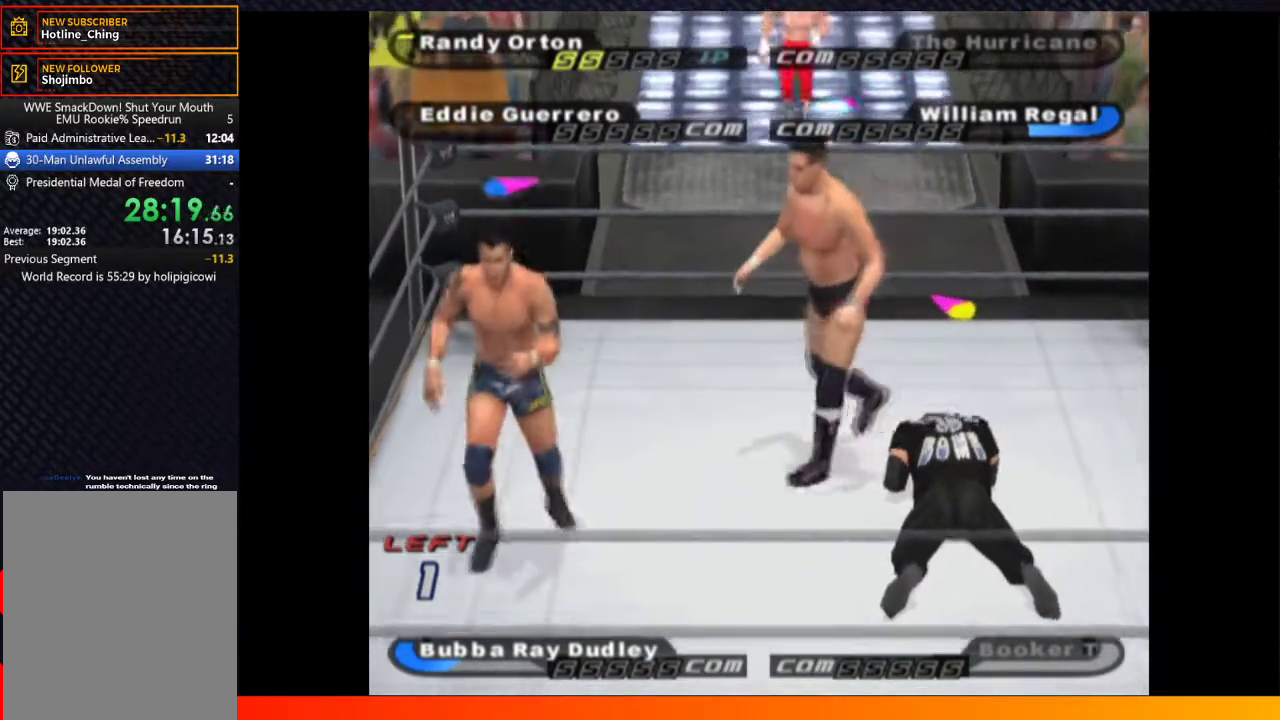
{"buttons": ["A", "DPAD_DOWN", "DPAD_LEFT"], "left_stick": "center", "right_stick": "center", "events": [[267, "DPAD_LEFT", "down"], [483, "A", "down"]]}
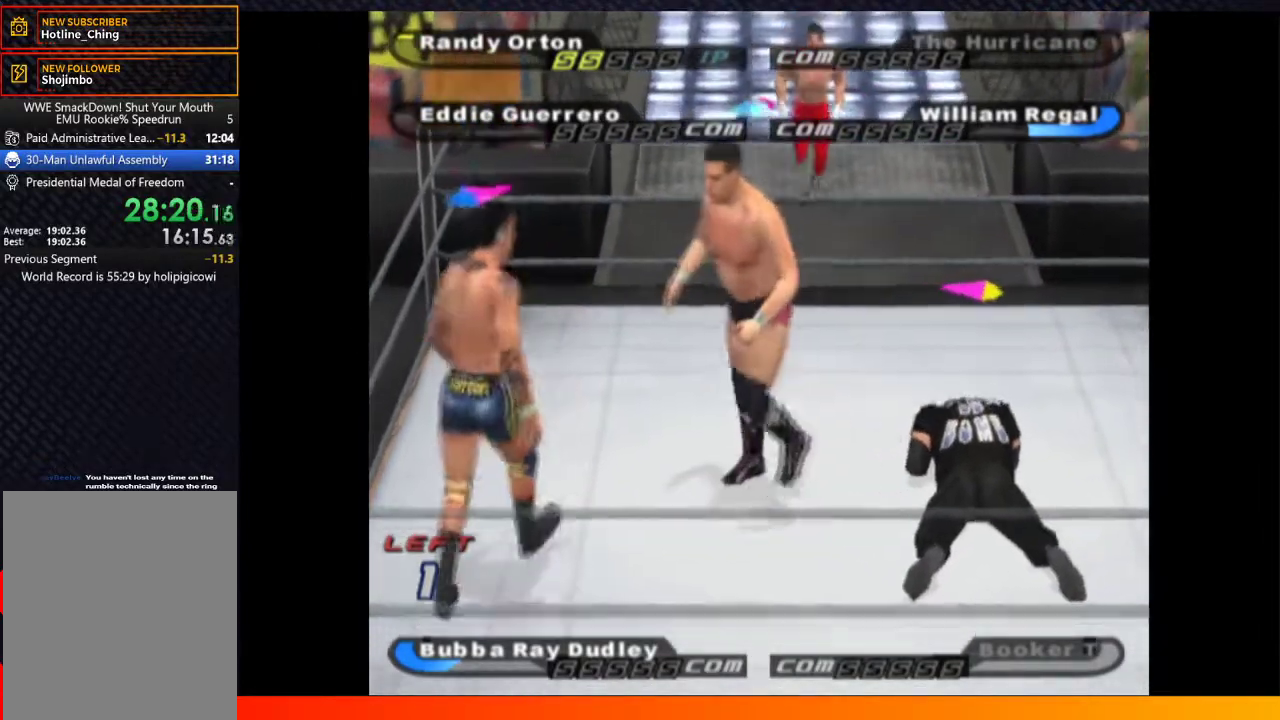
{"buttons": ["DPAD_LEFT"], "left_stick": "center", "right_stick": "center", "events": [[67, "A", "up"], [117, "A", "down"], [233, "A", "up"], [267, "DPAD_DOWN", "up"], [267, "DPAD_LEFT", "up"], [300, "A", "down"], [417, "A", "up"], [483, "DPAD_LEFT", "down"]]}
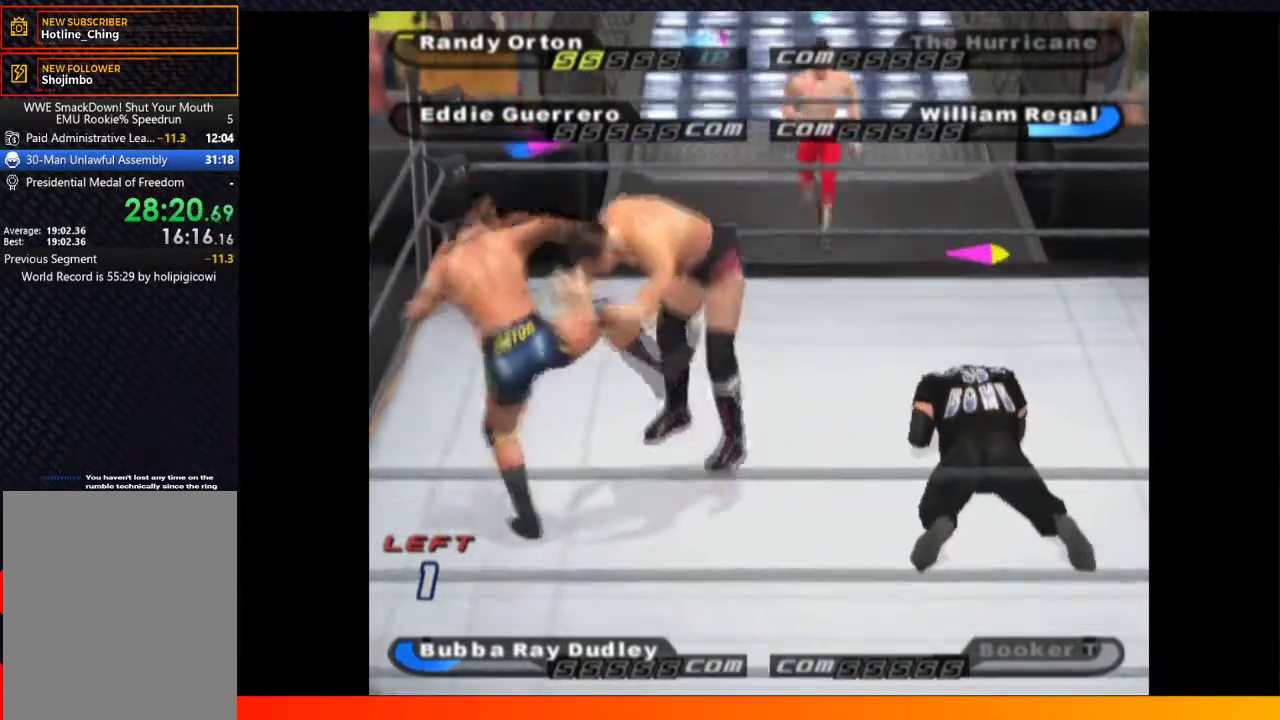
{"buttons": ["B"], "left_stick": "center", "right_stick": "center", "events": [[317, "DPAD_LEFT", "up"], [417, "B", "down"]]}
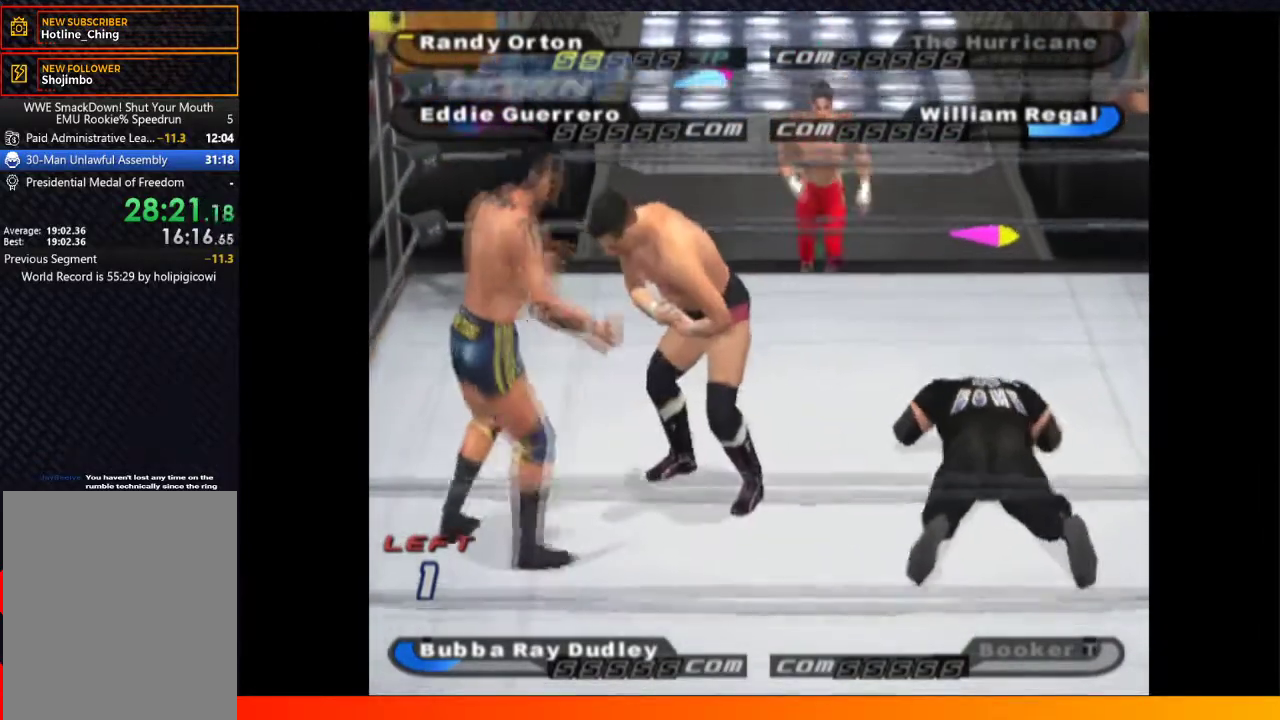
{"buttons": ["DPAD_LEFT"], "left_stick": "center", "right_stick": "center", "events": [[17, "B", "up"], [17, "DPAD_LEFT", "down"]]}
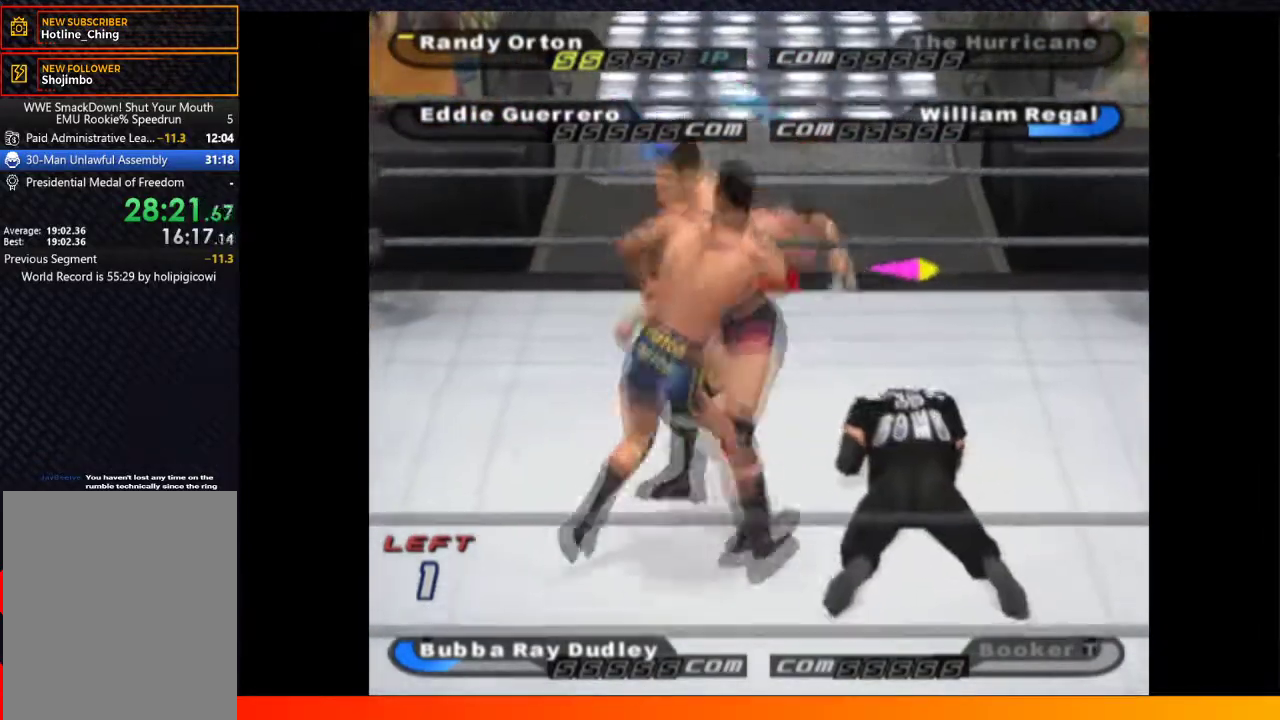
{"buttons": [], "left_stick": "center", "right_stick": "center", "events": [[300, "DPAD_LEFT", "up"]]}
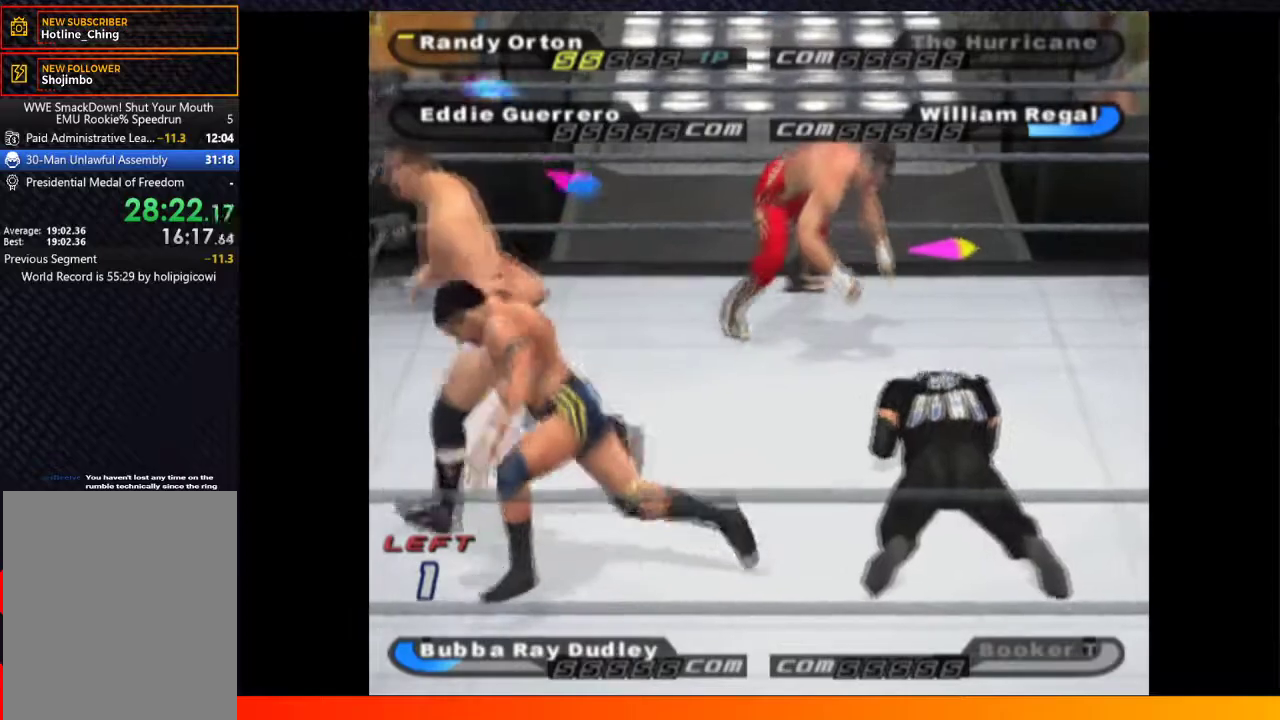
{"buttons": ["A", "DPAD_UP"], "left_stick": "center", "right_stick": "center", "events": [[17, "DPAD_UP", "down"], [167, "A", "down"], [267, "A", "up"], [317, "A", "down"], [400, "A", "up"], [467, "A", "down"]]}
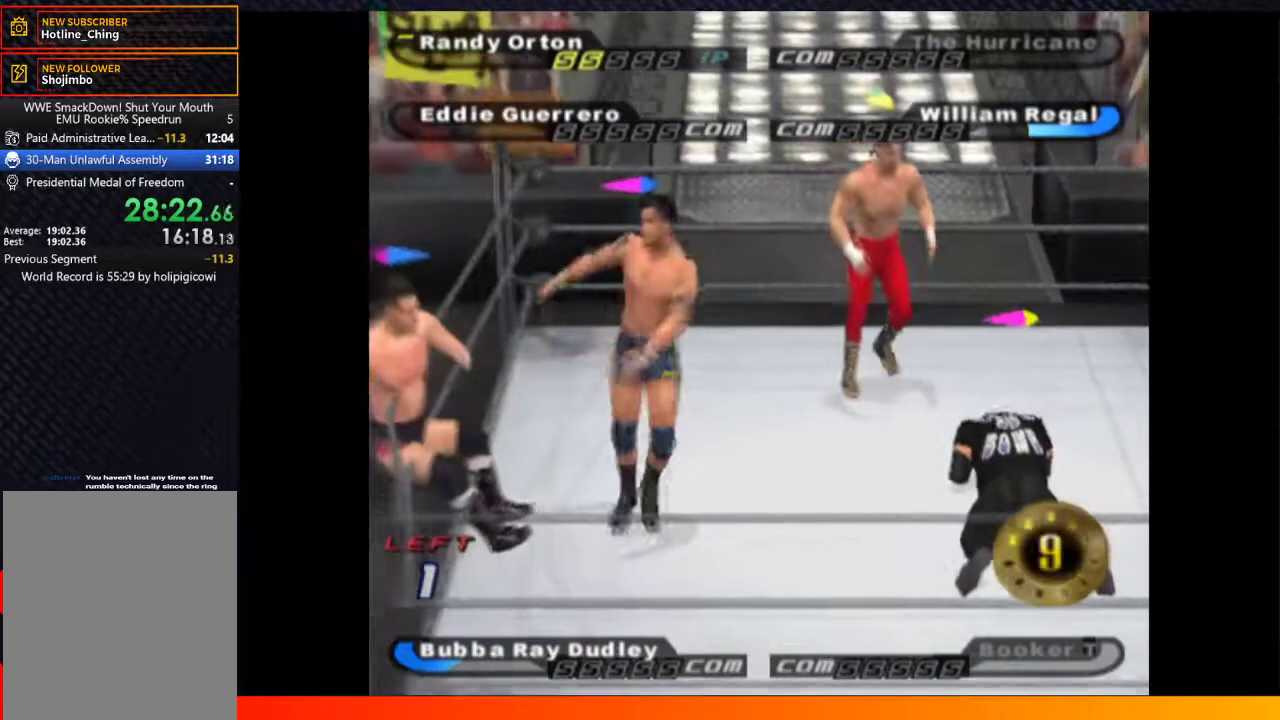
{"buttons": [], "left_stick": "center", "right_stick": "center", "events": [[50, "A", "up"], [117, "A", "down"], [167, "DPAD_UP", "up"], [217, "A", "up"], [300, "A", "down"], [350, "A", "up"]]}
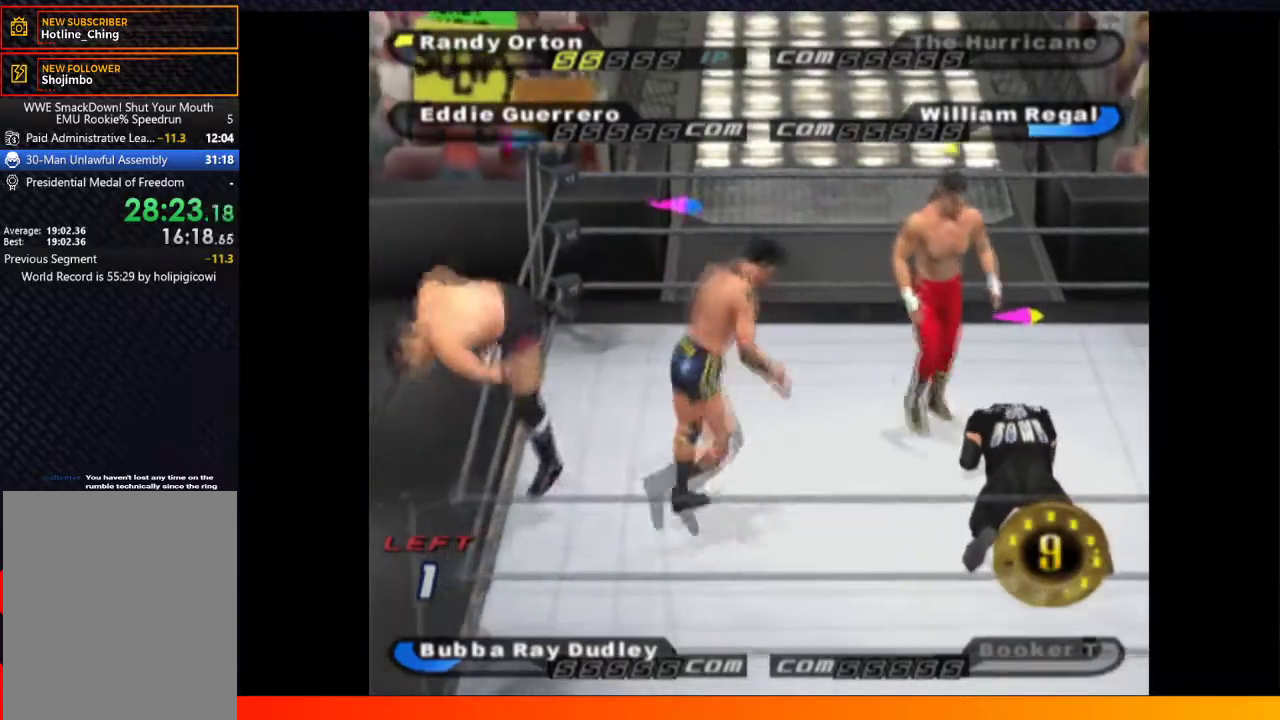
{"buttons": ["DPAD_UP", "DPAD_LEFT"], "left_stick": "center", "right_stick": "center", "events": [[217, "DPAD_LEFT", "down"], [417, "DPAD_UP", "down"]]}